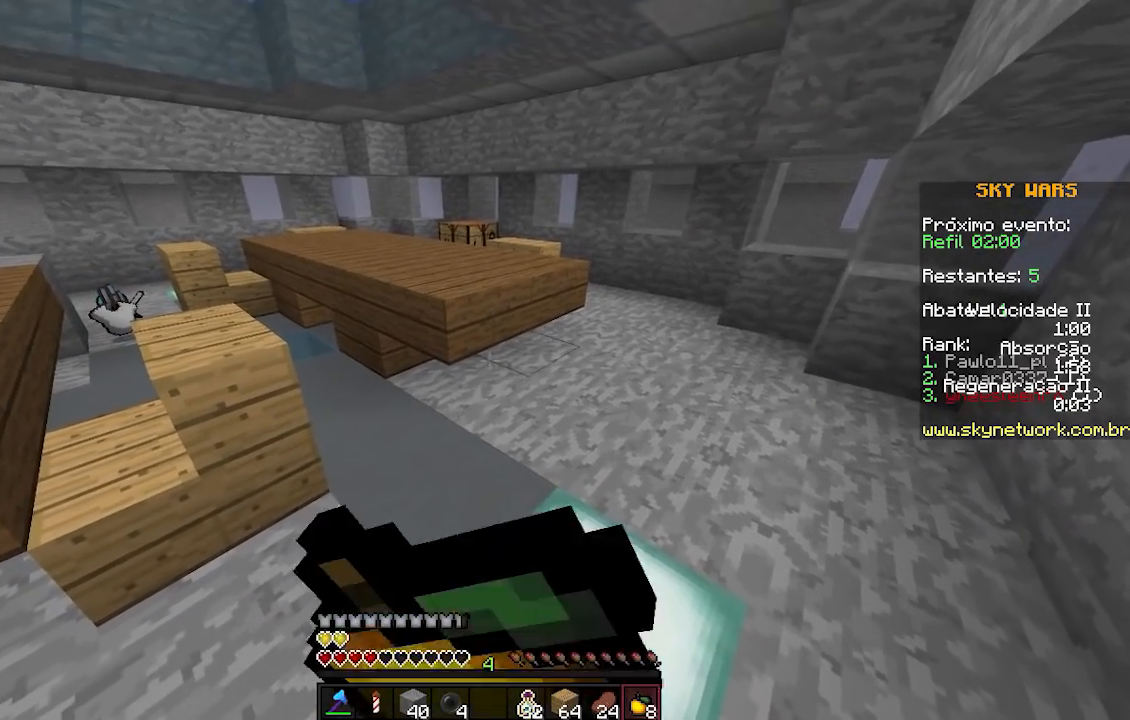
Gameplay with keyboard; each line is a JSON object with the keys held at the frame after it. "events" lists presses ("down") and releases ("up") of "a", "d", "s" and "w" between this image and that frame as [ms after this image, input, new state], when the widget could be followed in between. No other keys are recorded. Mouse input is not recorded.
{"keys": [], "events": [[217, "w", "down"], [417, "w", "up"]]}
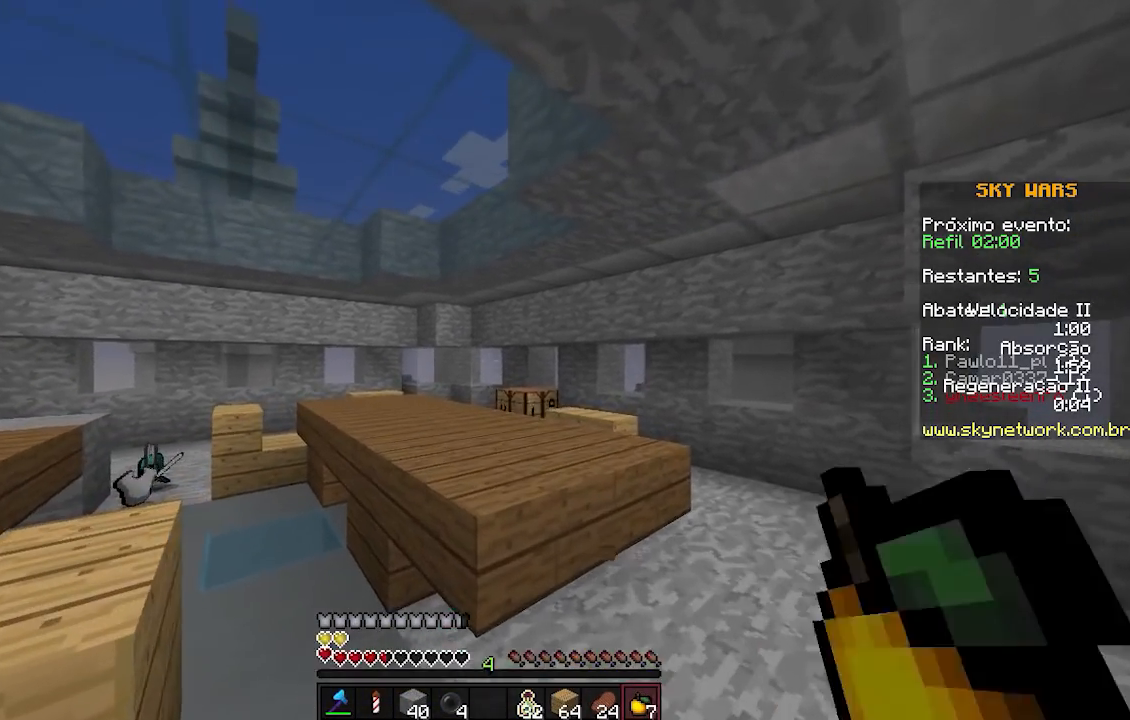
{"keys": ["w"], "events": [[367, "w", "down"]]}
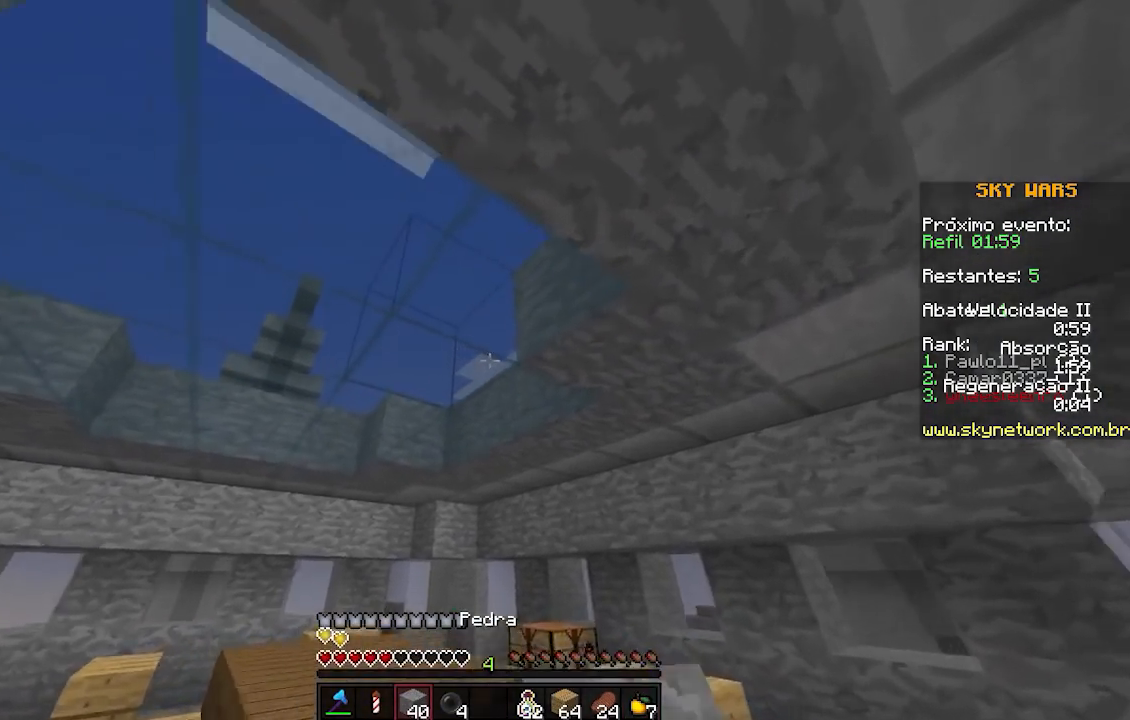
{"keys": [], "events": [[217, "a", "down"], [417, "w", "up"], [467, "a", "up"]]}
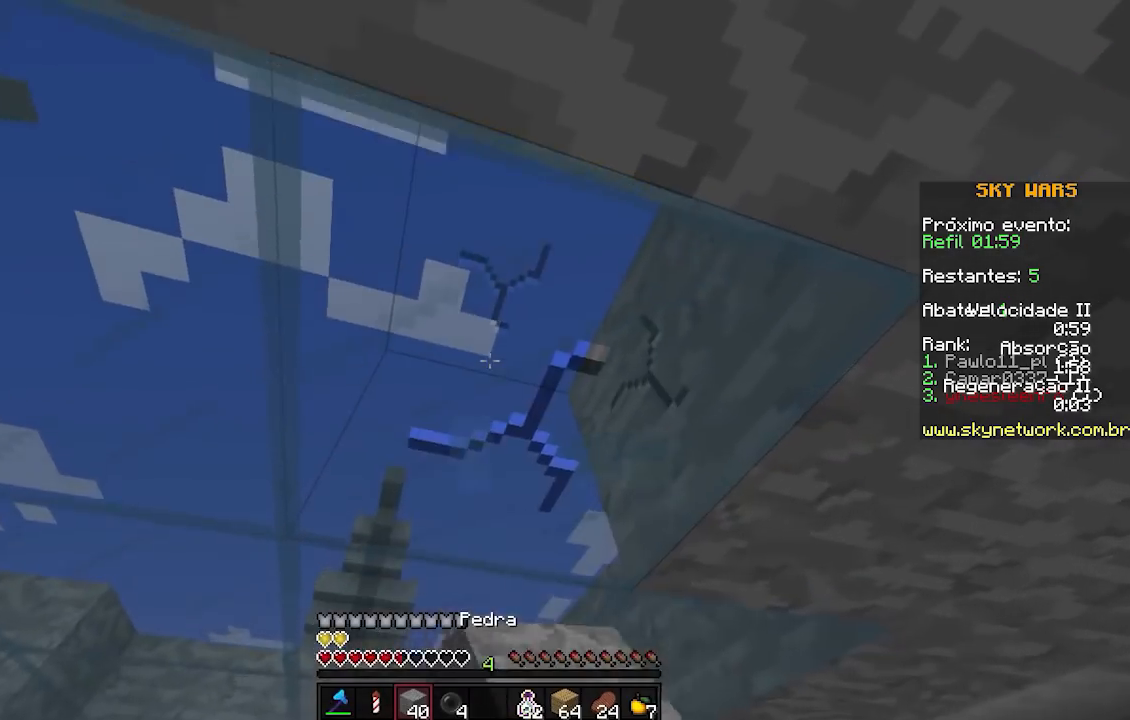
{"keys": ["w"], "events": [[317, "w", "down"]]}
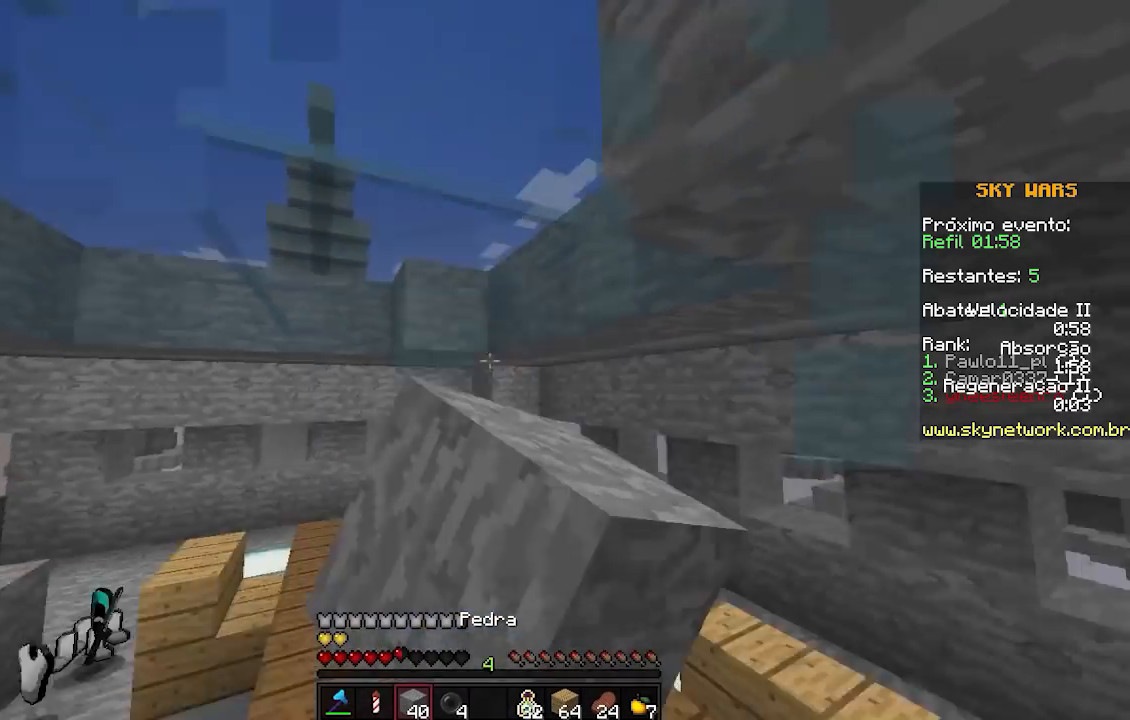
{"keys": [], "events": [[17, "w", "up"]]}
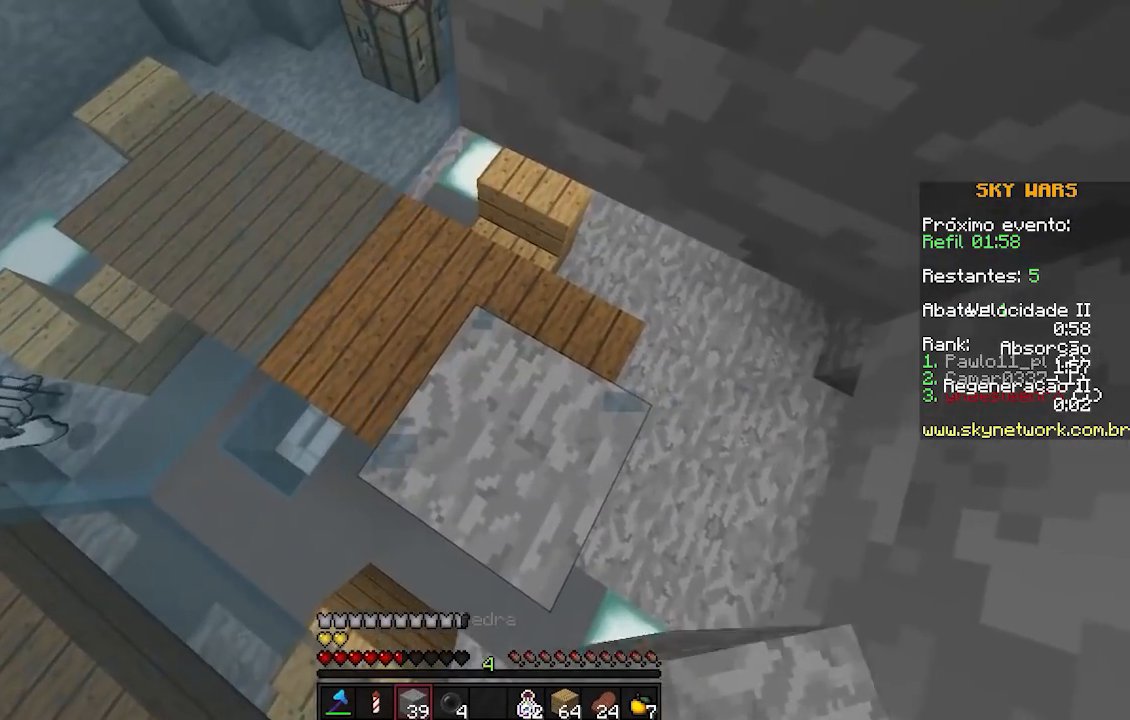
{"keys": [], "events": []}
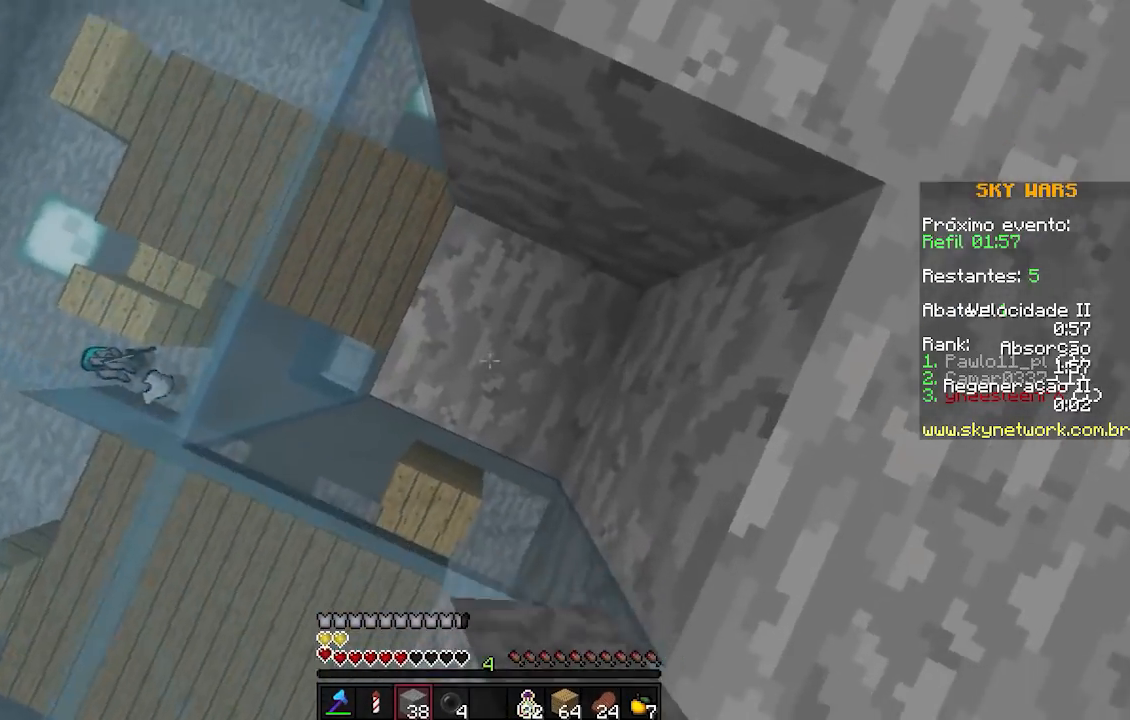
{"keys": [], "events": []}
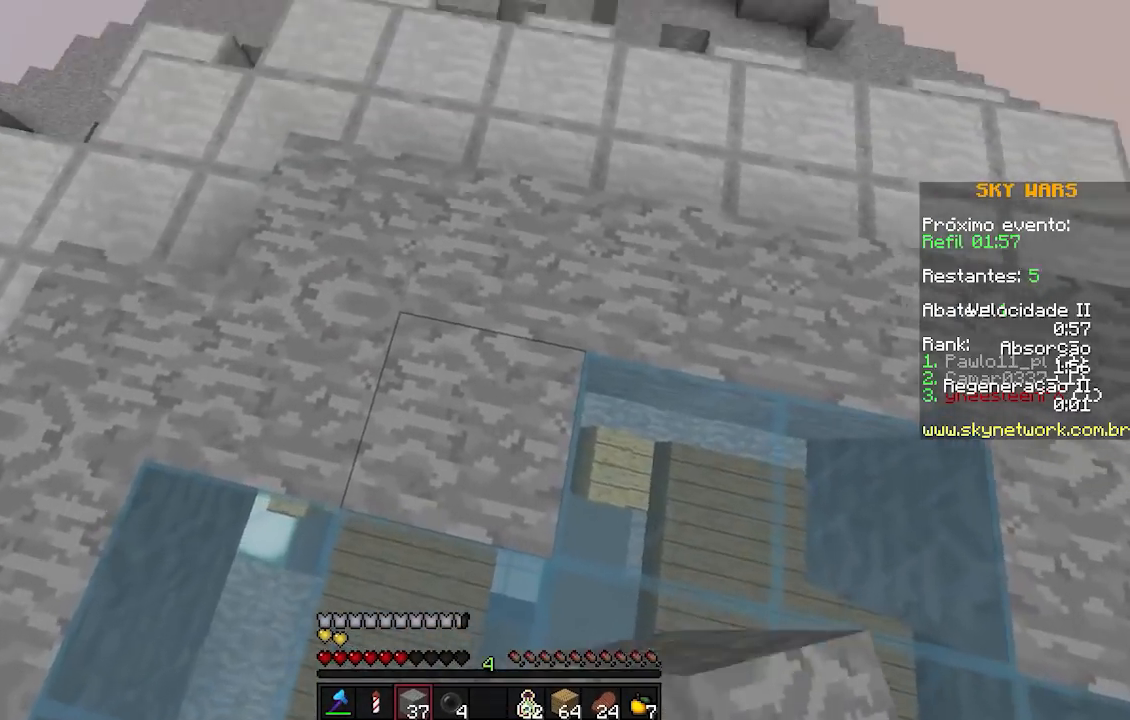
{"keys": [], "events": []}
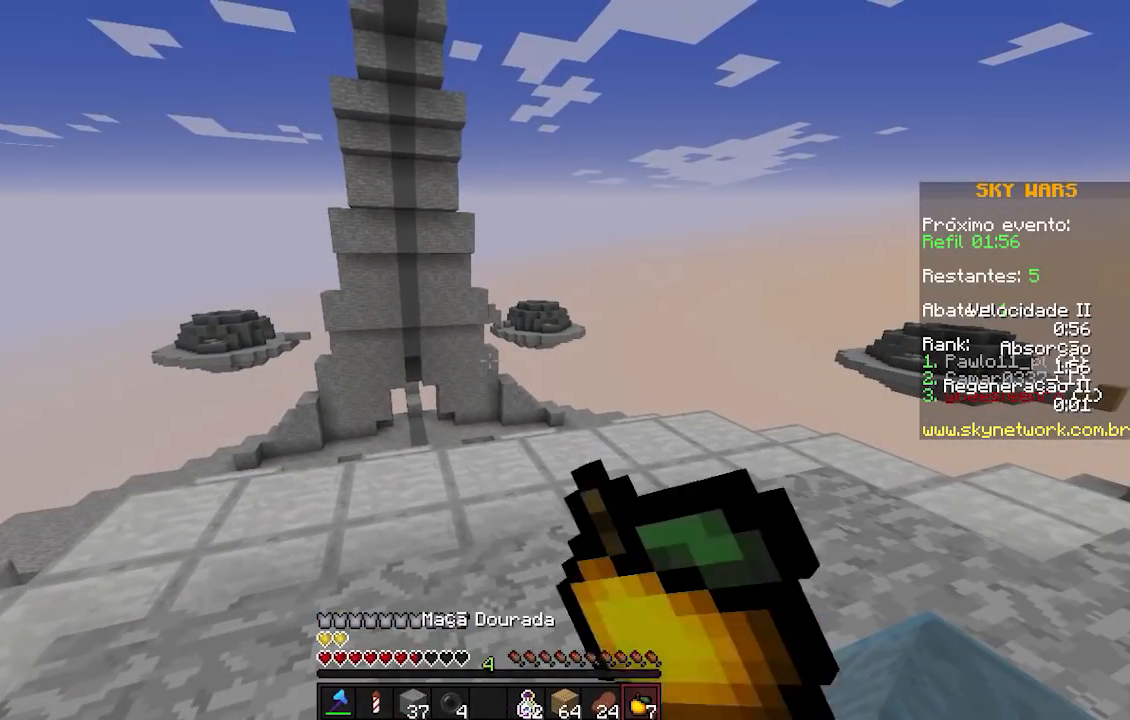
{"keys": [], "events": []}
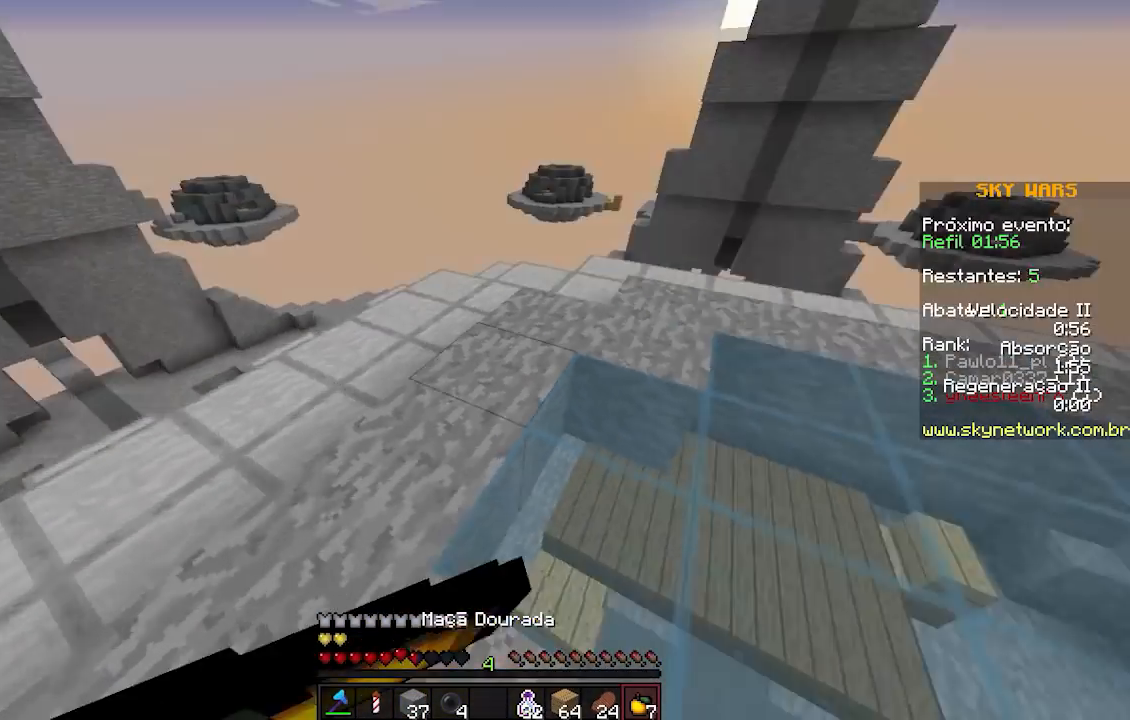
{"keys": [], "events": []}
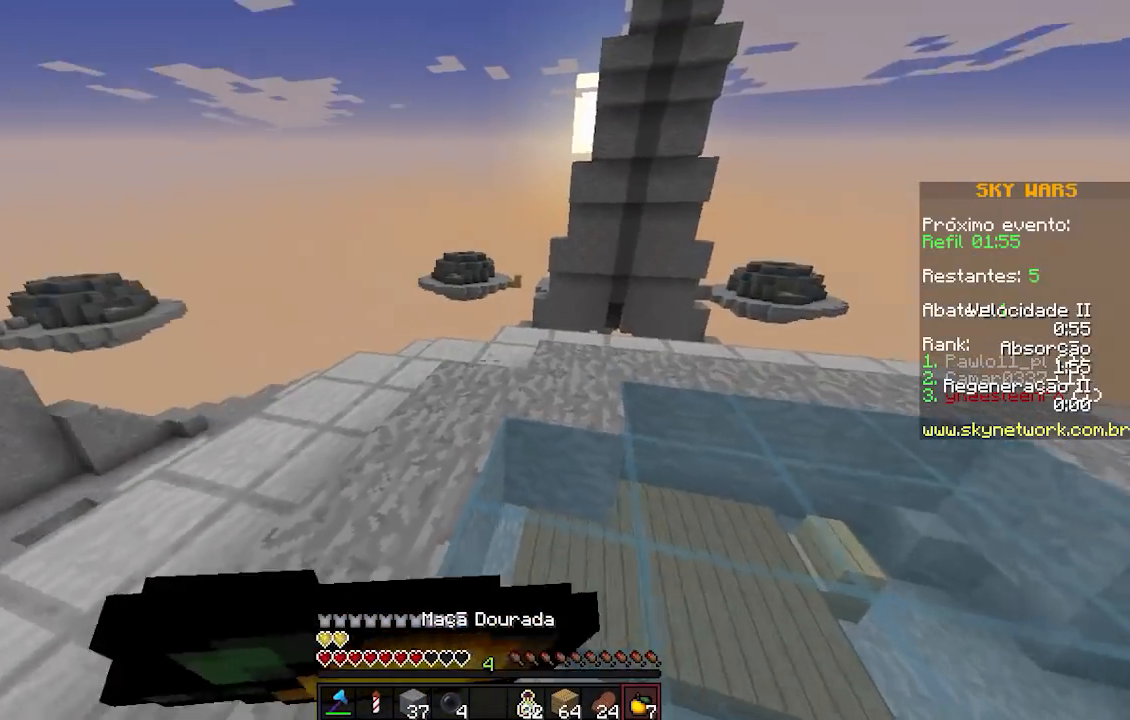
{"keys": [], "events": []}
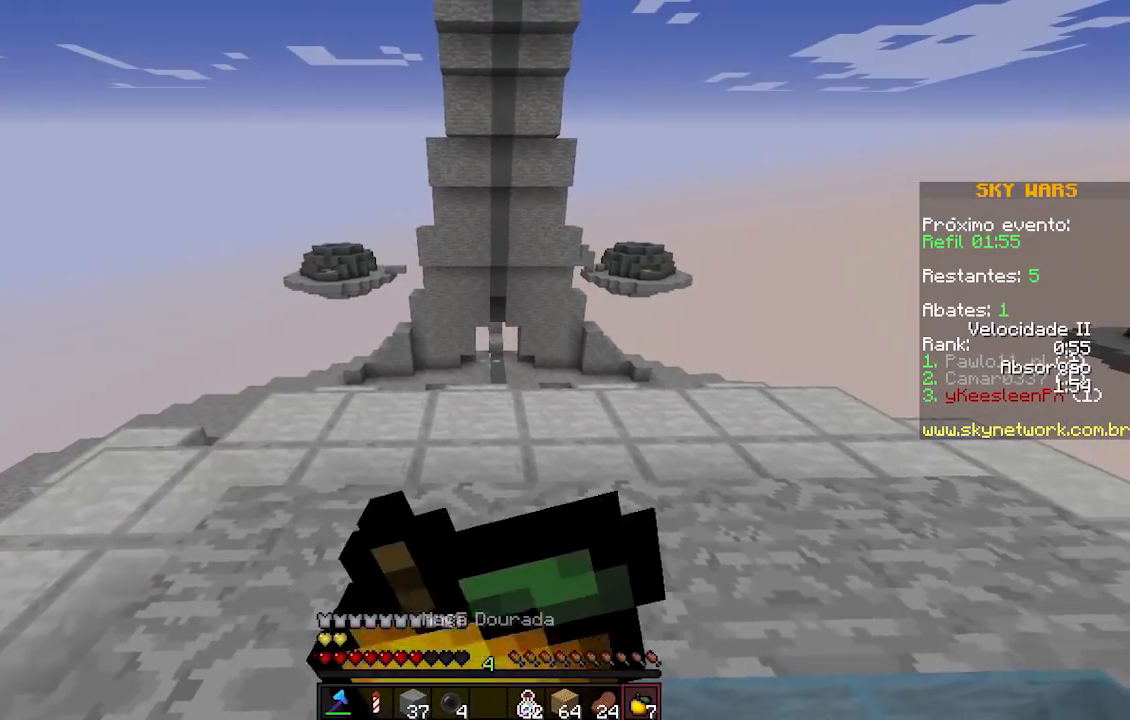
{"keys": [], "events": []}
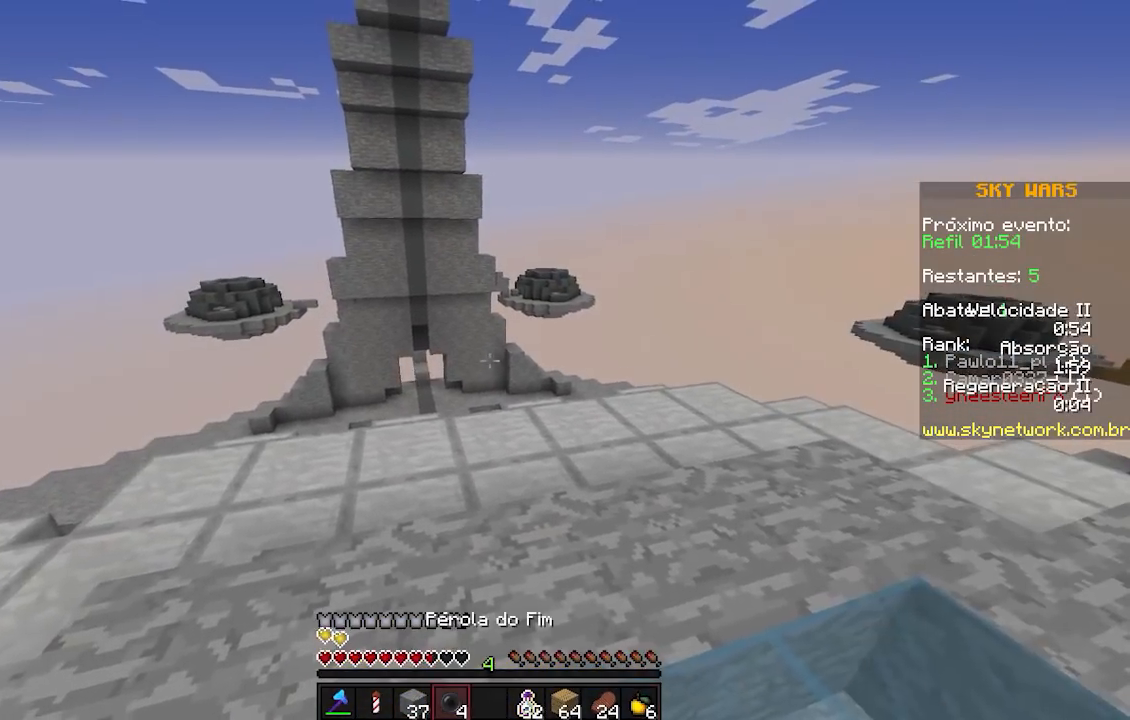
{"keys": ["w"], "events": [[217, "w", "down"]]}
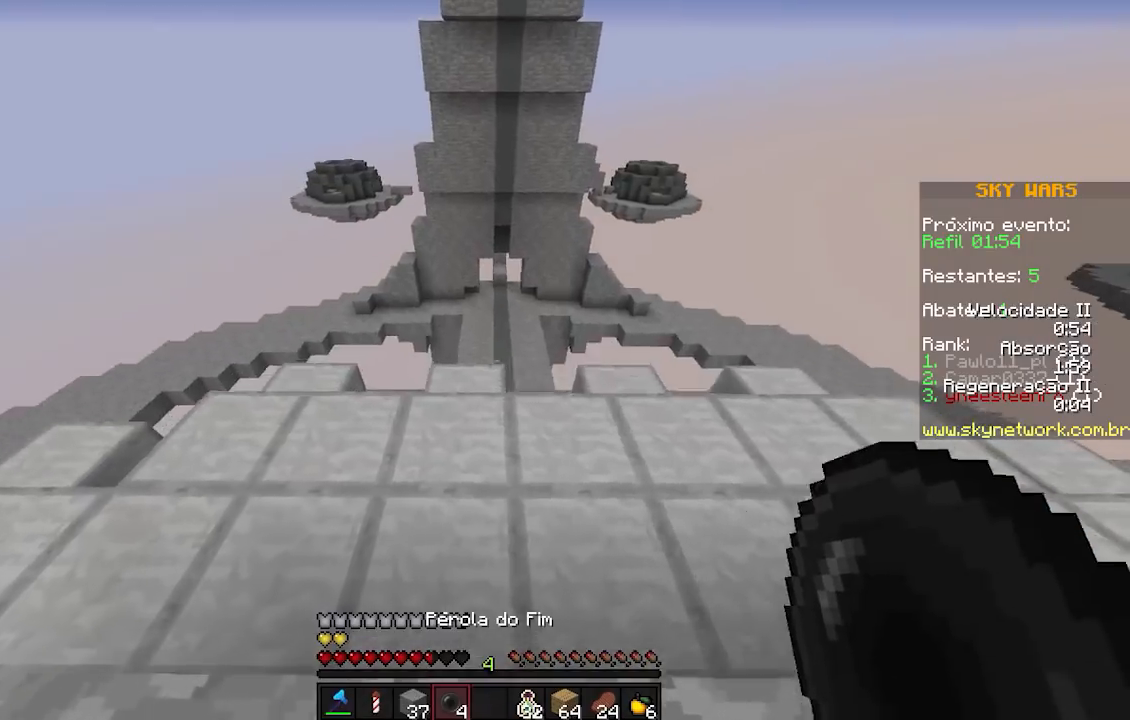
{"keys": ["d", "w"], "events": [[217, "w", "up"], [367, "d", "down"], [467, "w", "down"]]}
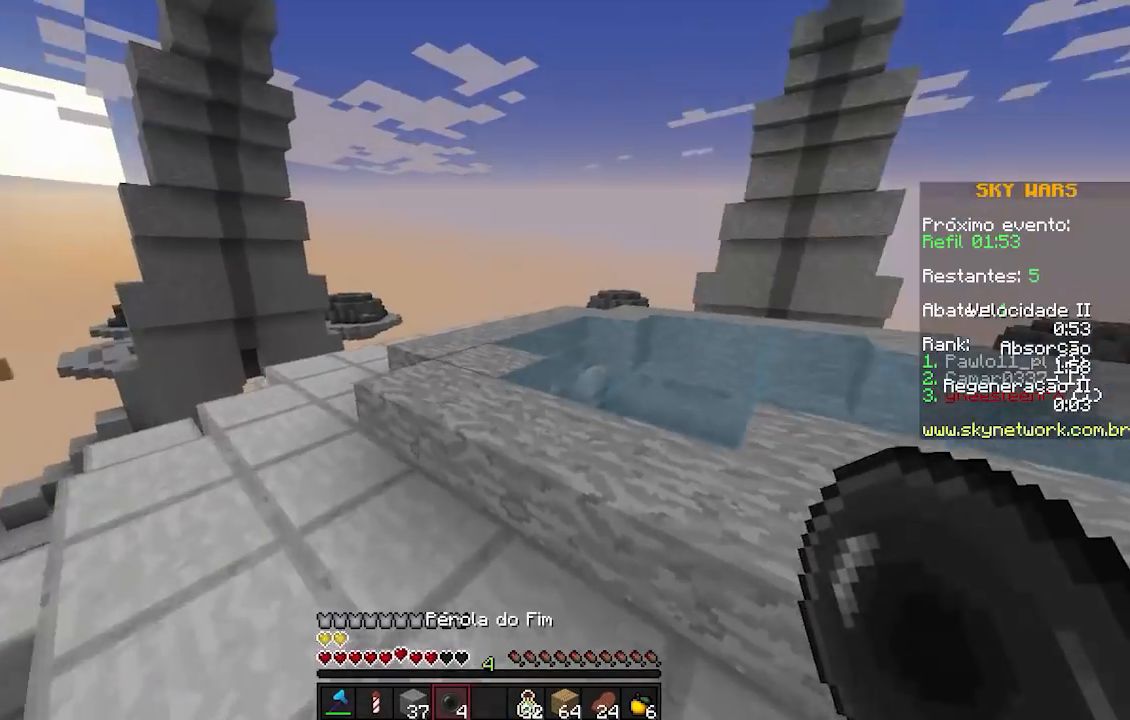
{"keys": ["d", "w"], "events": [[67, "d", "up"], [317, "d", "down"]]}
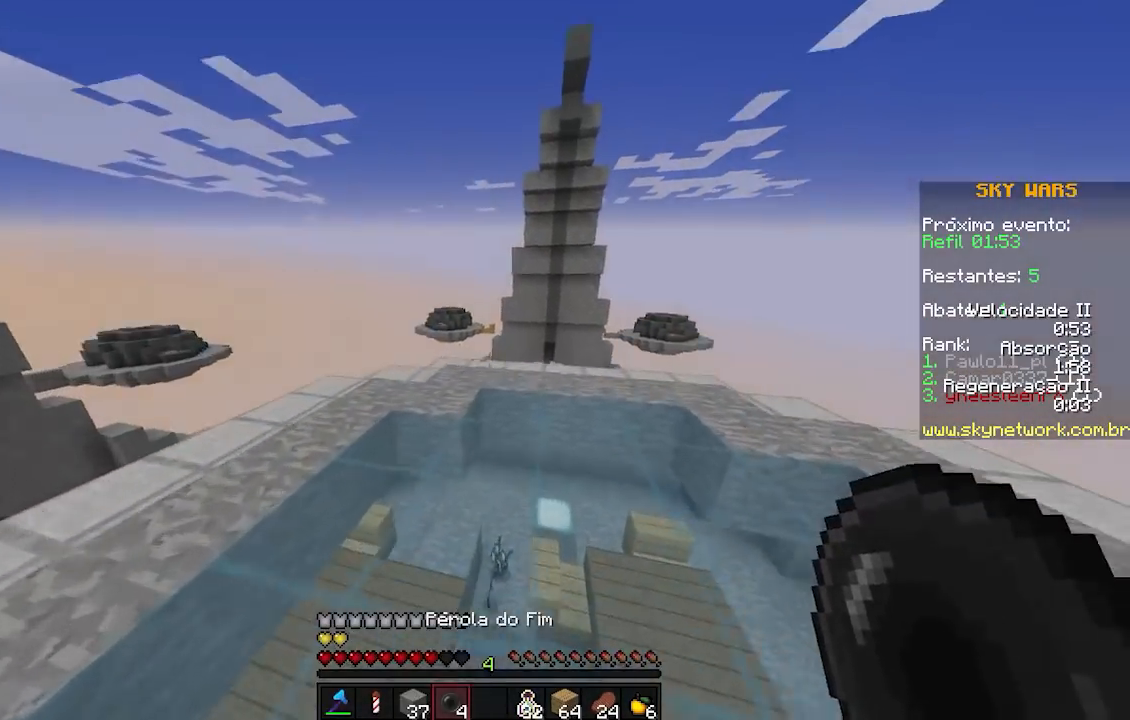
{"keys": ["w"], "events": [[67, "d", "up"]]}
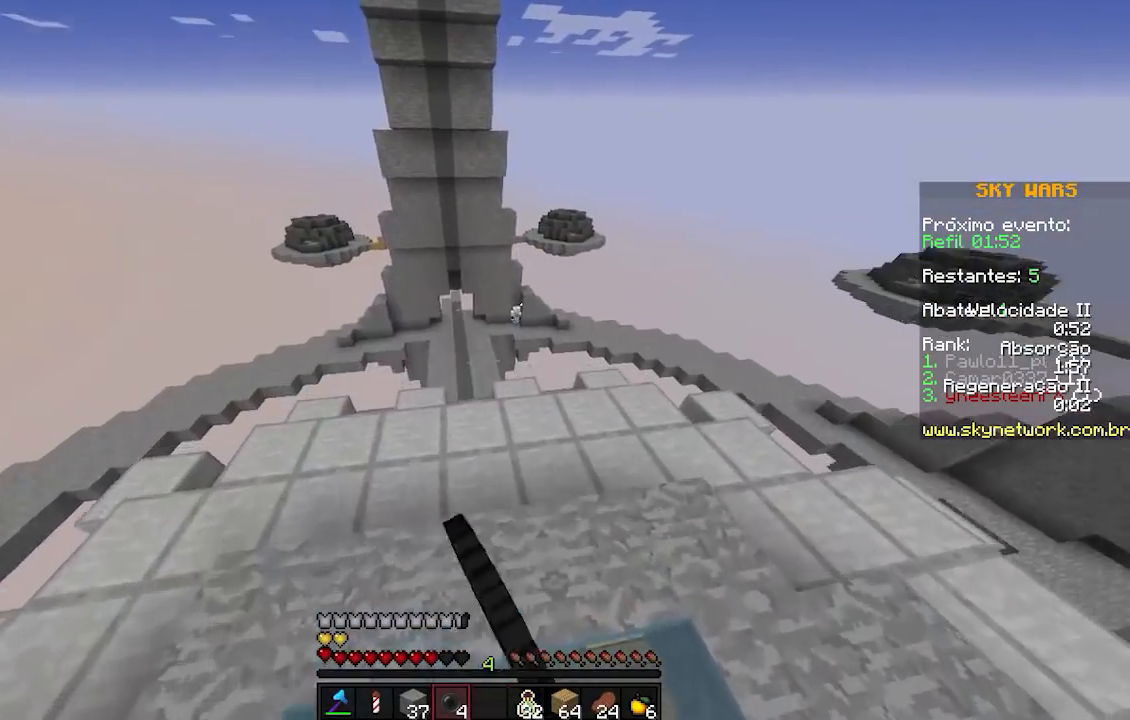
{"keys": [], "events": [[17, "d", "down"], [167, "d", "up"], [267, "w", "up"]]}
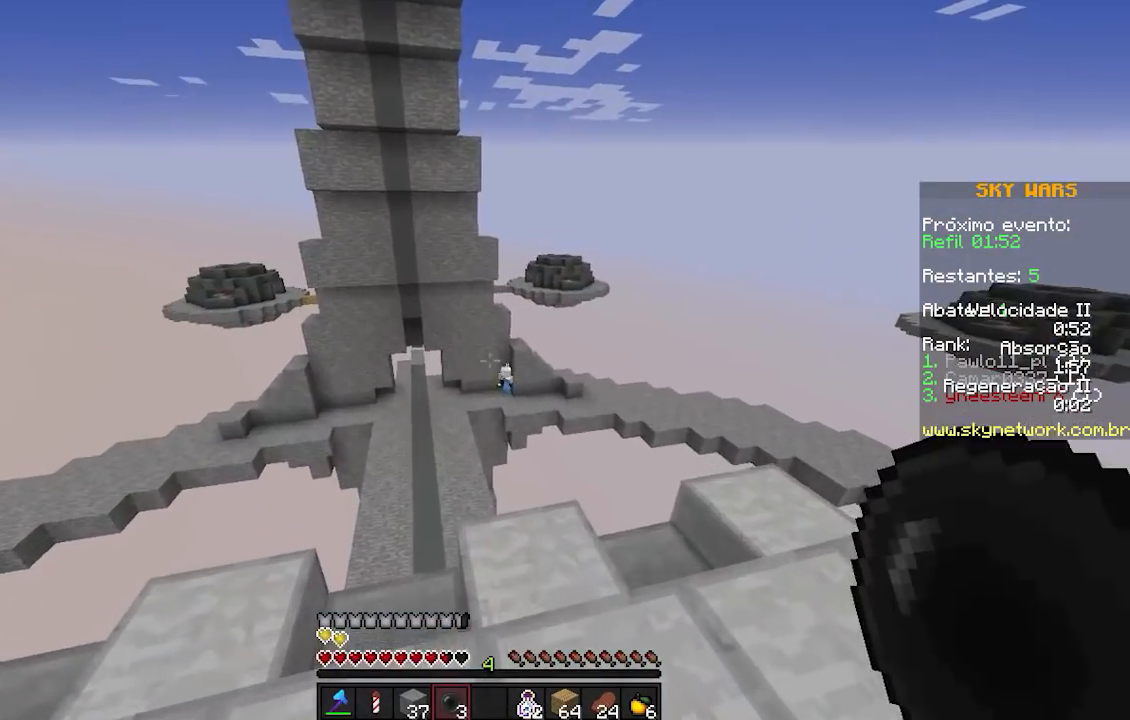
{"keys": [], "events": []}
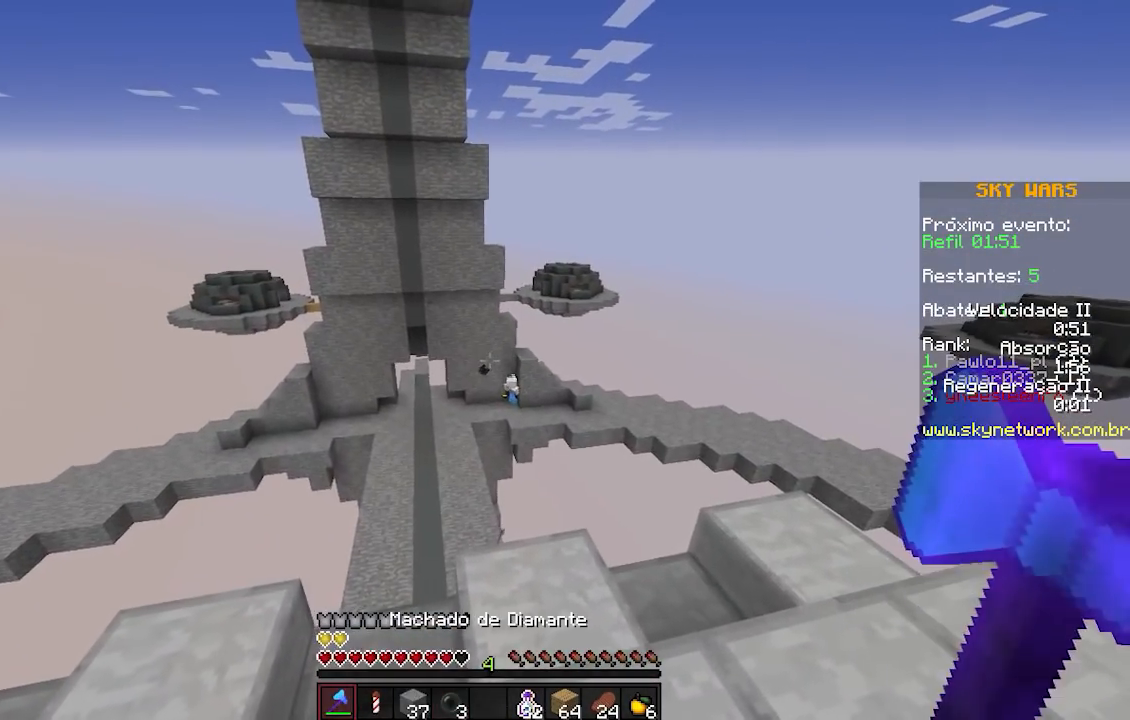
{"keys": ["a", "w"], "events": [[217, "w", "down"], [317, "a", "down"]]}
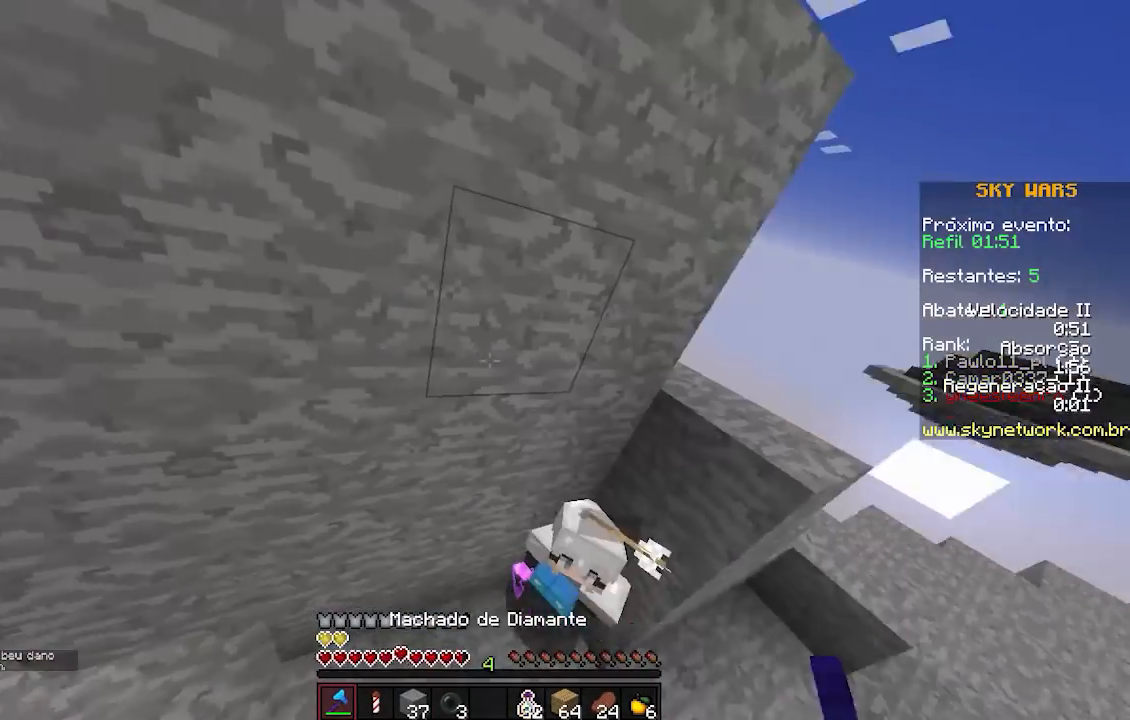
{"keys": [], "events": [[217, "a", "up"], [417, "w", "up"]]}
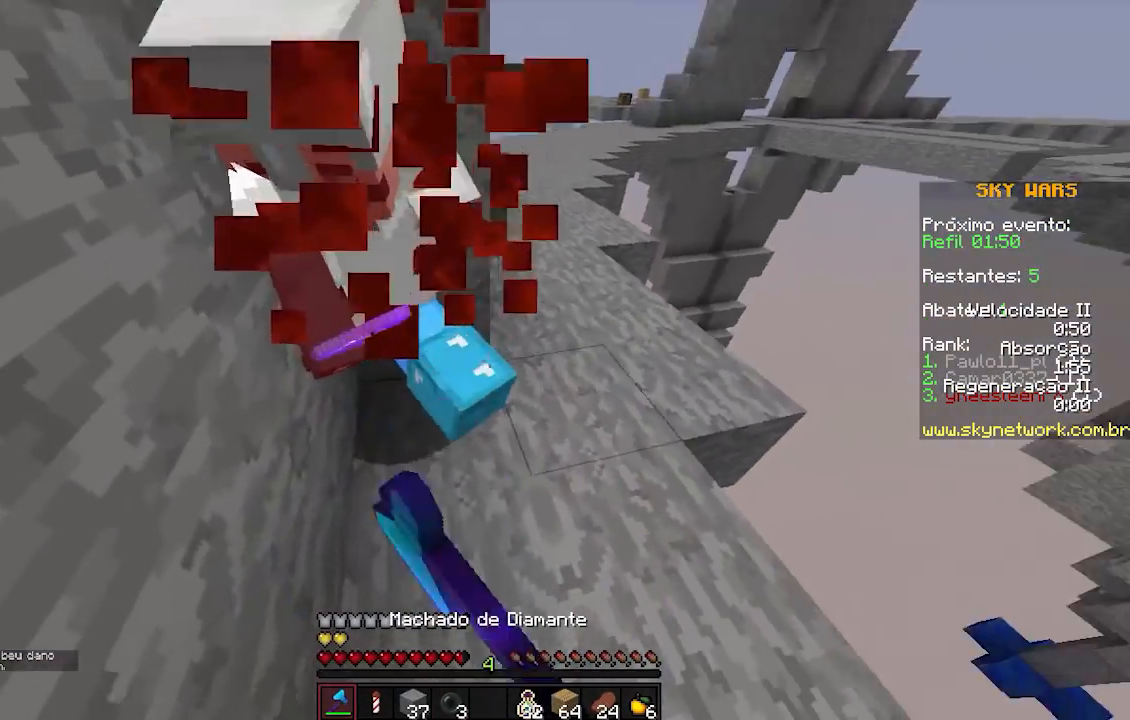
{"keys": ["a", "w"], "events": [[17, "a", "down"], [217, "w", "down"]]}